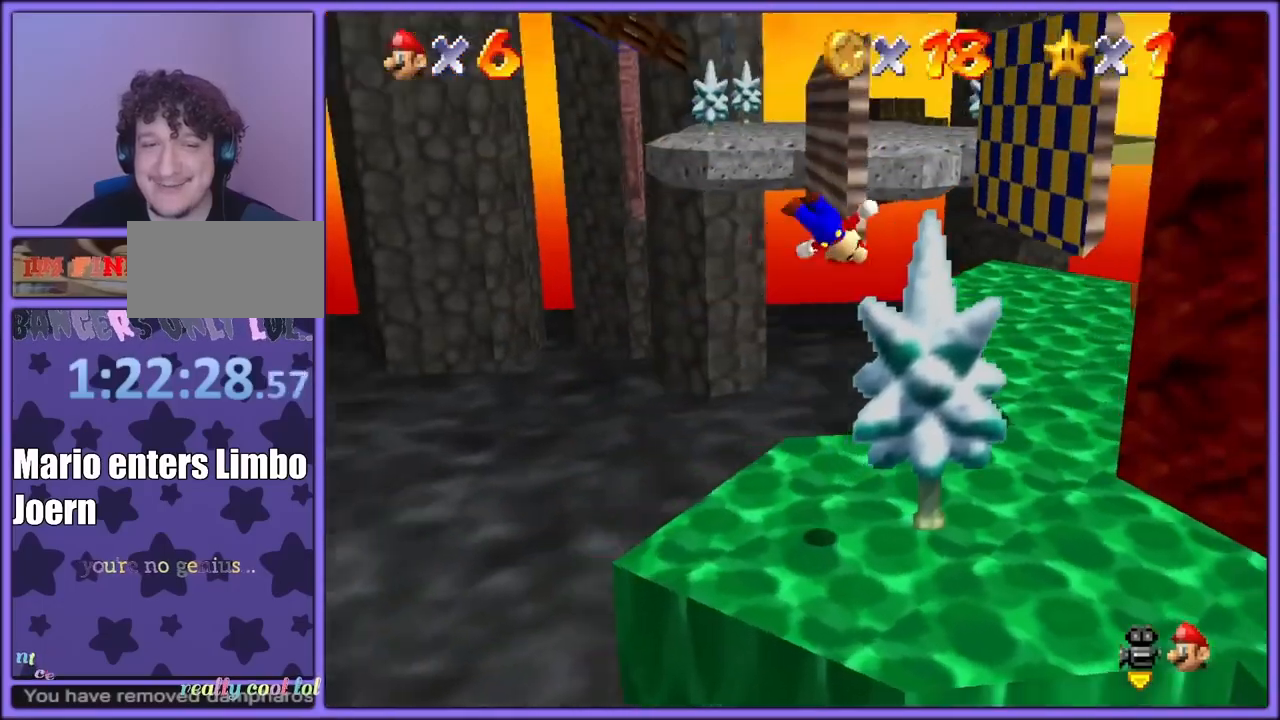
Gameplay with a controller (Nintendo layout); each line is a JSON object with the inputs held at the frame after it. "events" lists button and stick changes between this image and that frame as [ms after this image, input, new state], when the widget could be followed in between. Not read: L1 L3 R3.
{"buttons": ["C_LEFT"], "left_stick": "center", "events": [[67, "C_LEFT", "down"], [117, "left_stick", "right"], [200, "C_LEFT", "up"], [267, "C_LEFT", "down"], [267, "left_stick", "up-right"], [367, "left_stick", "up"], [417, "C_LEFT", "up"], [500, "C_LEFT", "down"], [500, "left_stick", "center"]]}
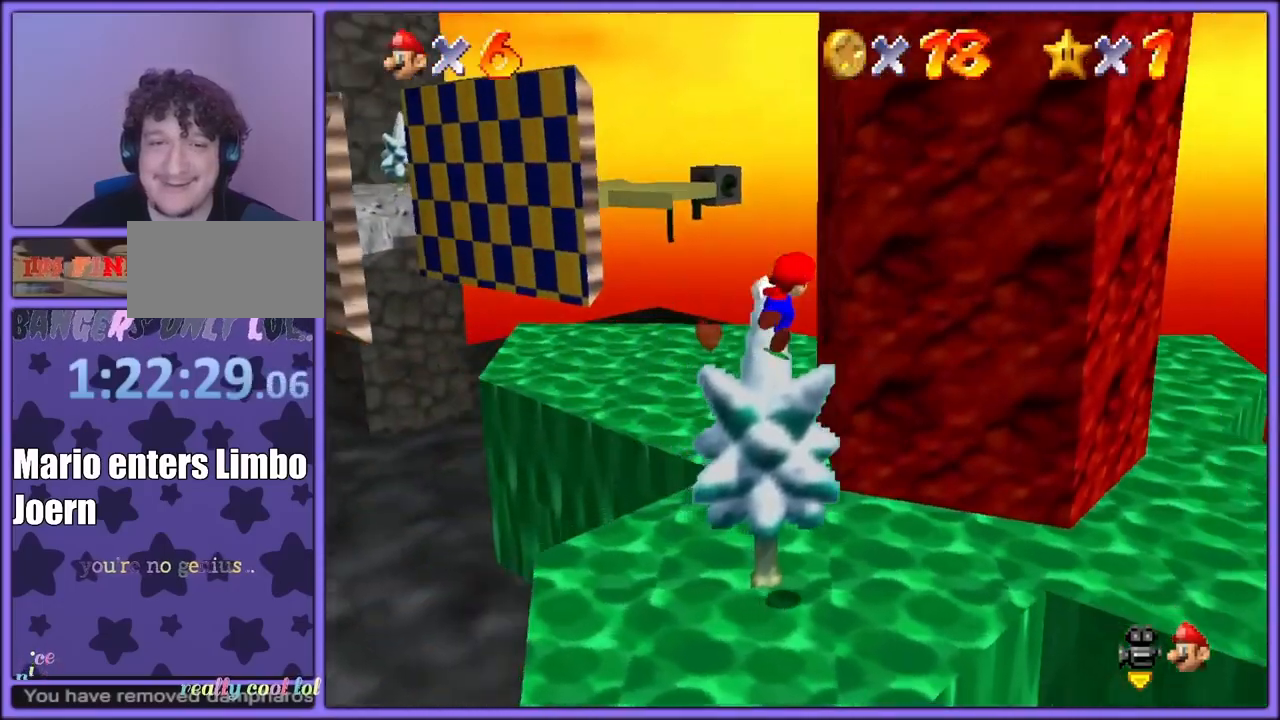
{"buttons": [], "left_stick": "up", "events": [[83, "left_stick", "up"], [100, "C_LEFT", "up"], [200, "C_LEFT", "down"], [200, "left_stick", "center"], [250, "left_stick", "up"], [317, "C_LEFT", "up"], [383, "left_stick", "center"], [433, "left_stick", "up"]]}
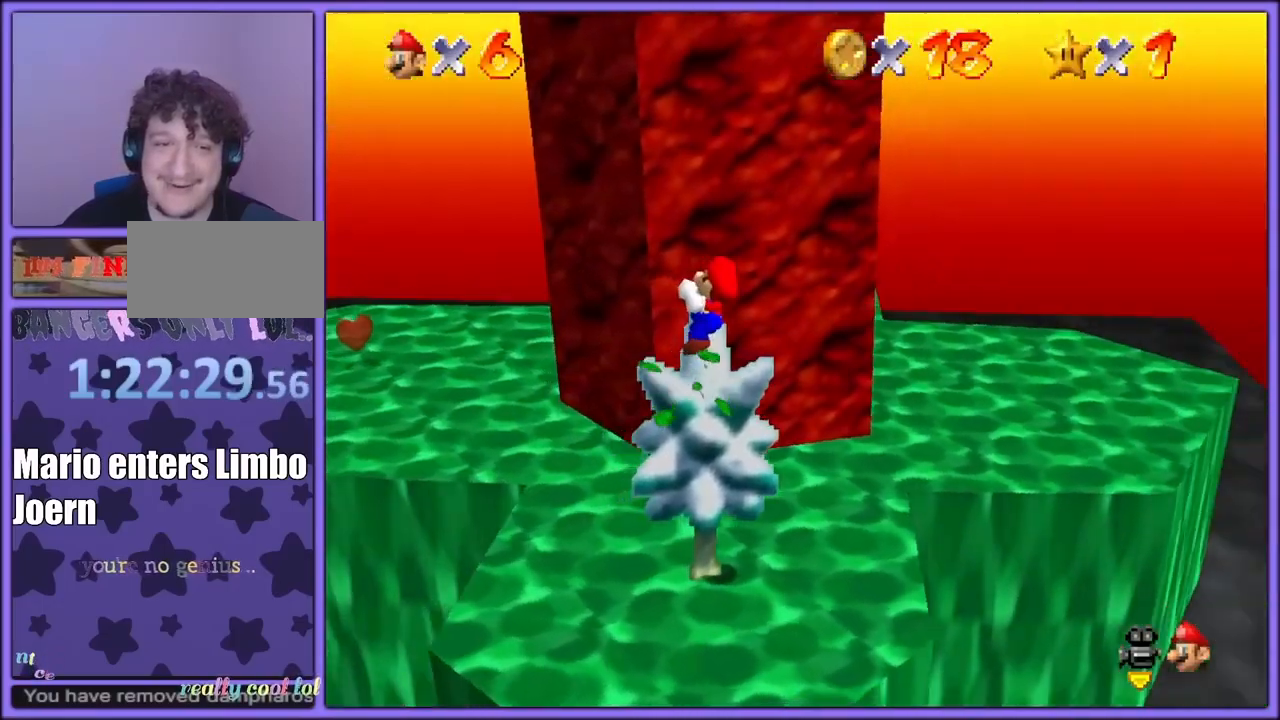
{"buttons": [], "left_stick": "right", "events": [[33, "left_stick", "center"], [100, "left_stick", "up"], [400, "left_stick", "right"]]}
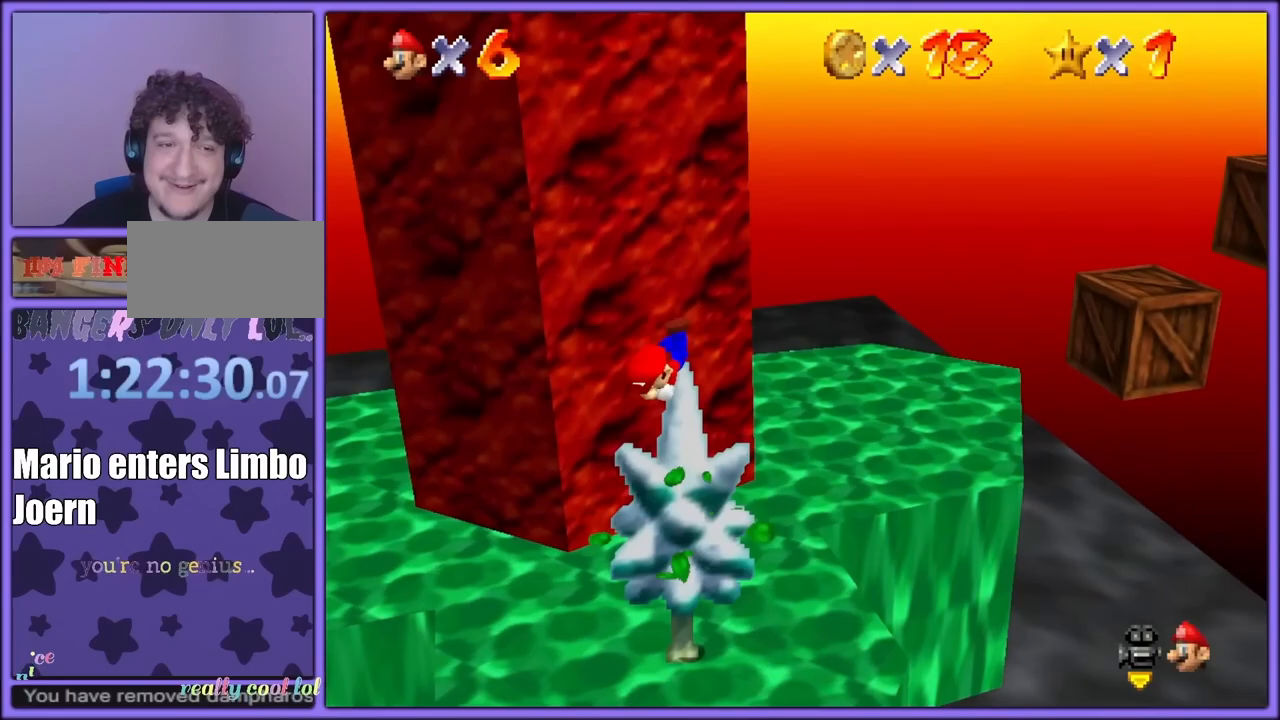
{"buttons": ["C_LEFT"], "left_stick": "right", "events": [[500, "C_LEFT", "down"]]}
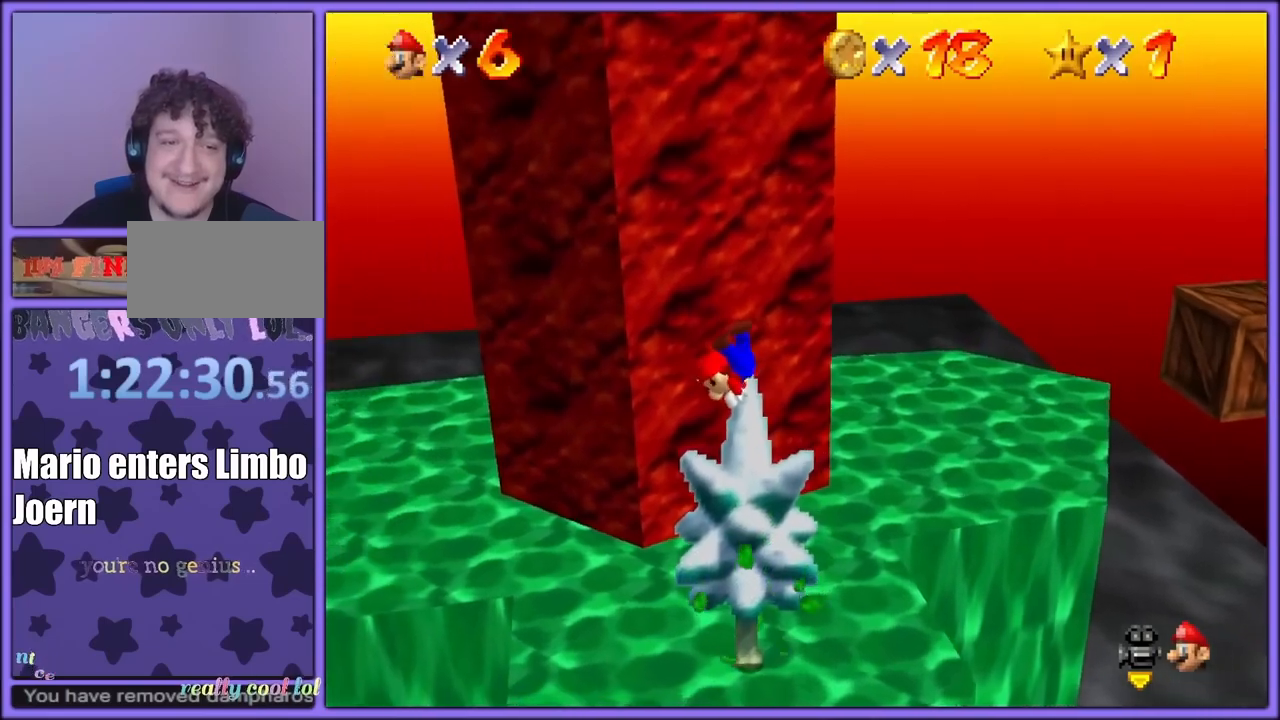
{"buttons": ["A"], "left_stick": "up-left", "events": [[100, "C_LEFT", "up"], [183, "C_LEFT", "down"], [267, "C_LEFT", "up"], [333, "A", "down"], [333, "left_stick", "up-left"]]}
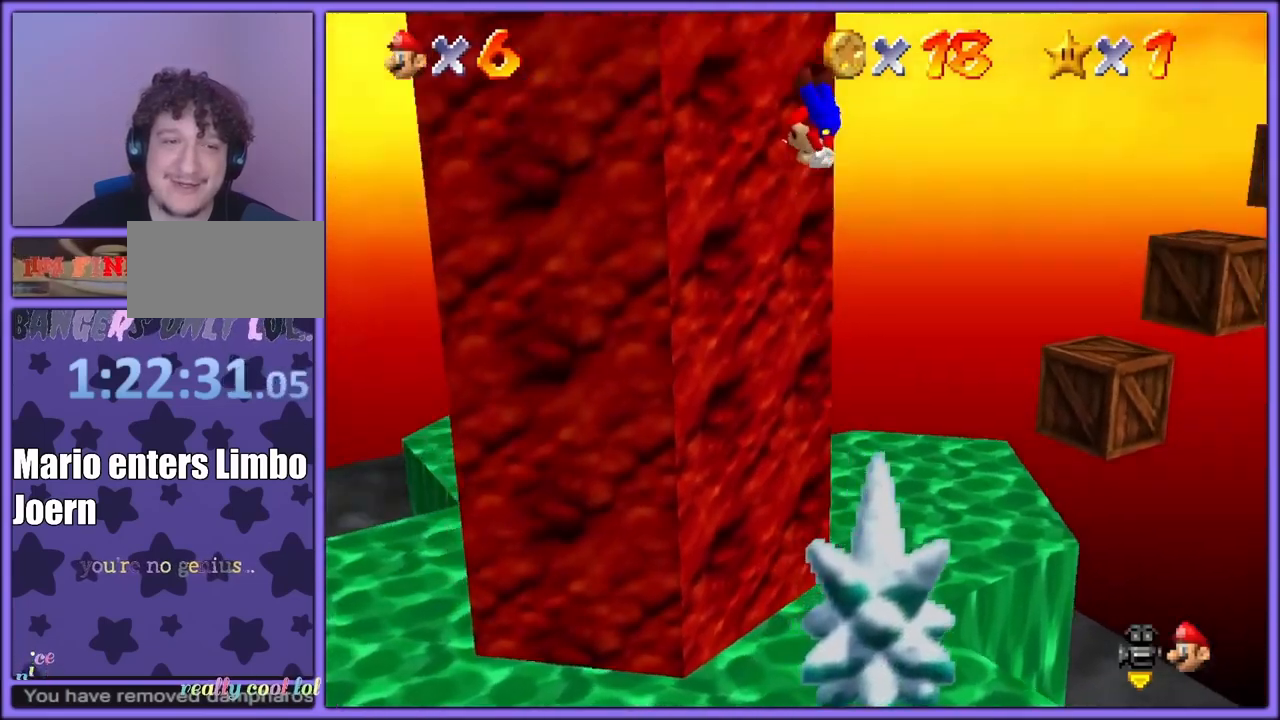
{"buttons": ["A"], "left_stick": "up-left", "events": [[67, "left_stick", "up"], [233, "left_stick", "up-left"], [267, "A", "up"], [367, "A", "down"]]}
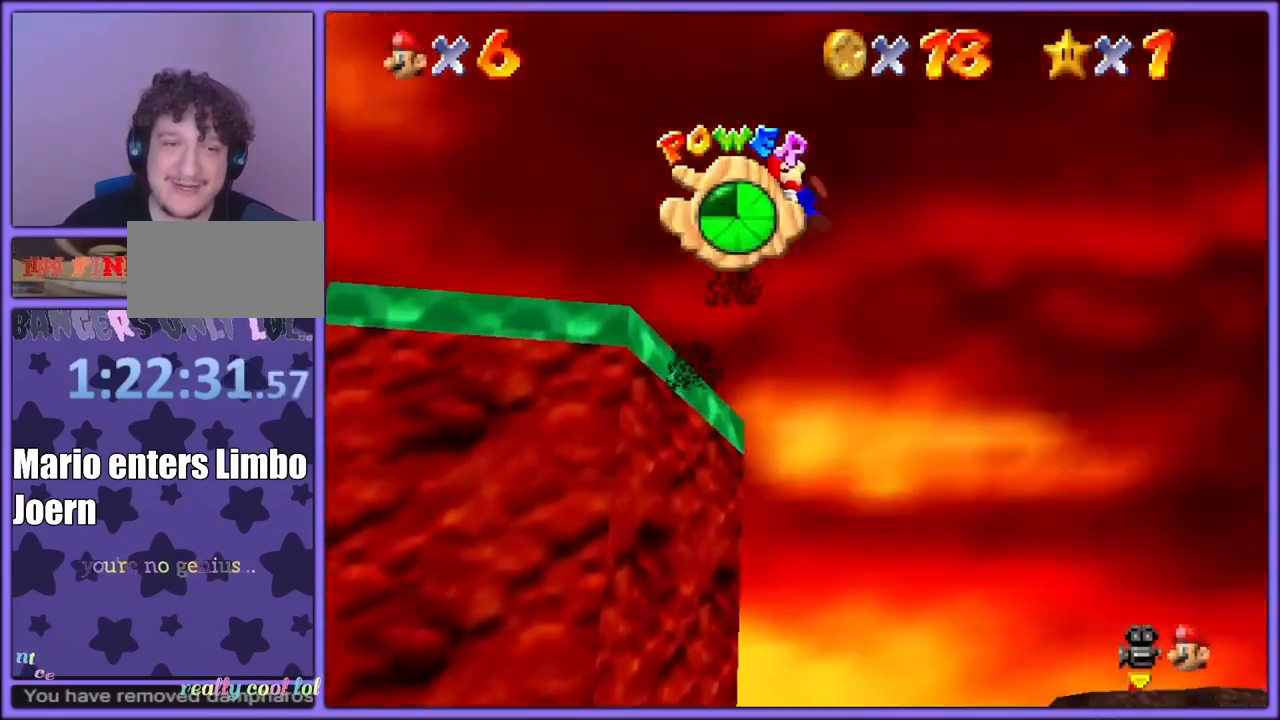
{"buttons": [], "left_stick": "left", "events": [[33, "left_stick", "left"], [417, "A", "up"]]}
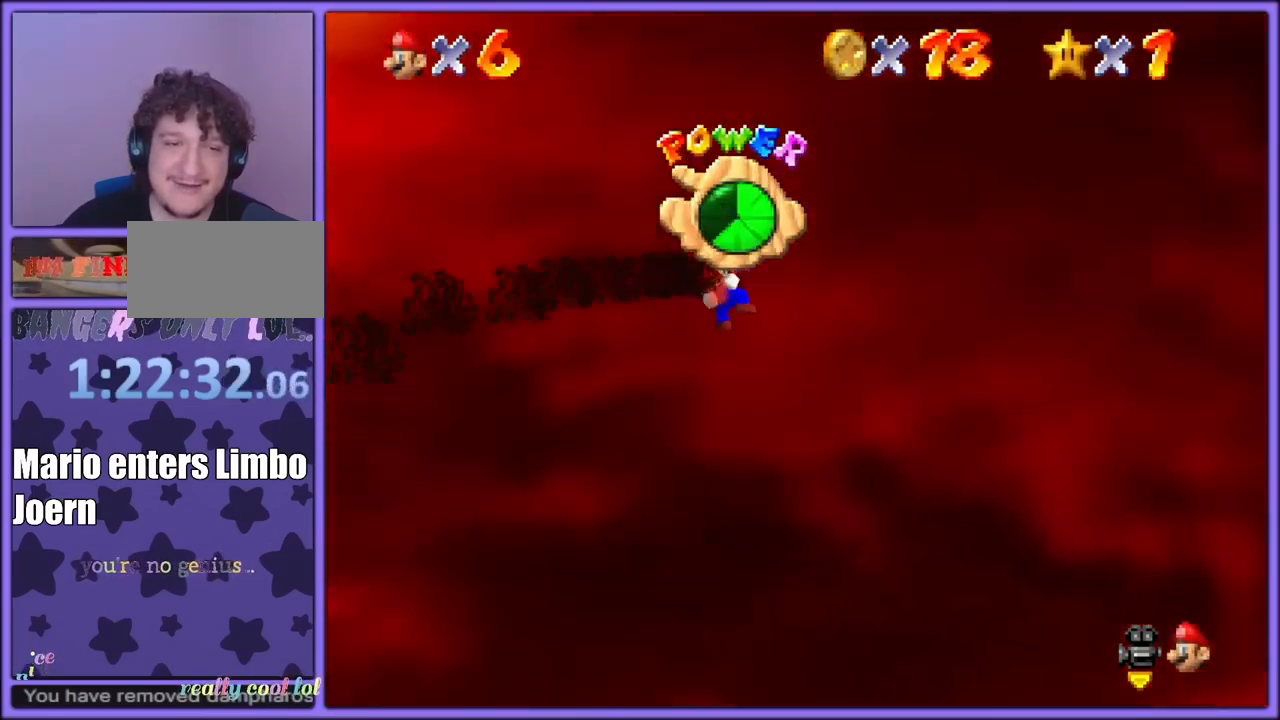
{"buttons": ["C_DOWN"], "left_stick": "left", "events": [[167, "C_UP", "down"], [183, "C_RIGHT", "down"], [367, "C_RIGHT", "up"], [367, "C_UP", "up"], [483, "C_DOWN", "down"]]}
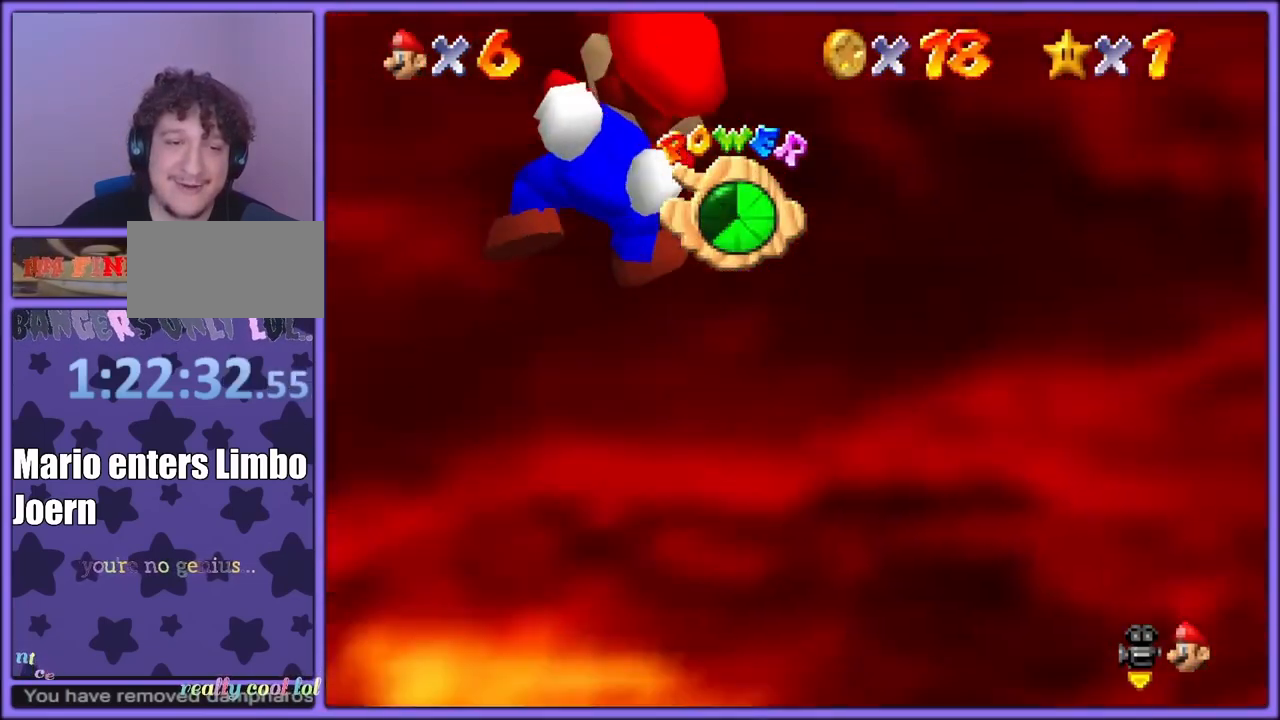
{"buttons": ["C_RIGHT"], "left_stick": "down-left", "events": [[150, "C_DOWN", "up"], [217, "left_stick", "down-left"], [250, "C_RIGHT", "down"], [417, "C_RIGHT", "up"], [500, "C_RIGHT", "down"]]}